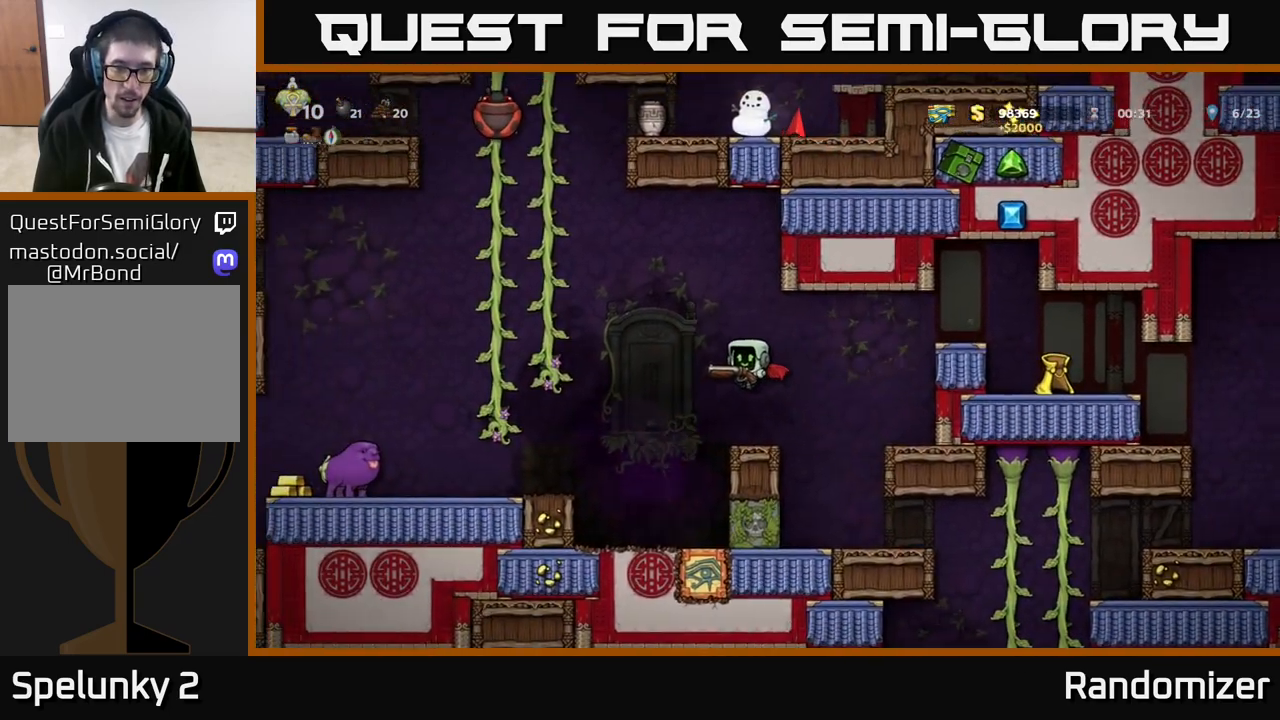
Gameplay with a controller (Xbox layout); each line is a JSON object with the inputs held at the frame after it. "events" lists button and stick changes between this image and that frame as [ms after this image, input, new state], when the widget could be followed in between. Not read: right_stick.
{"buttons": ["A"], "left_stick": "left", "events": [[317, "A", "down"], [317, "left_stick", "left"], [400, "A", "up"], [467, "A", "down"]]}
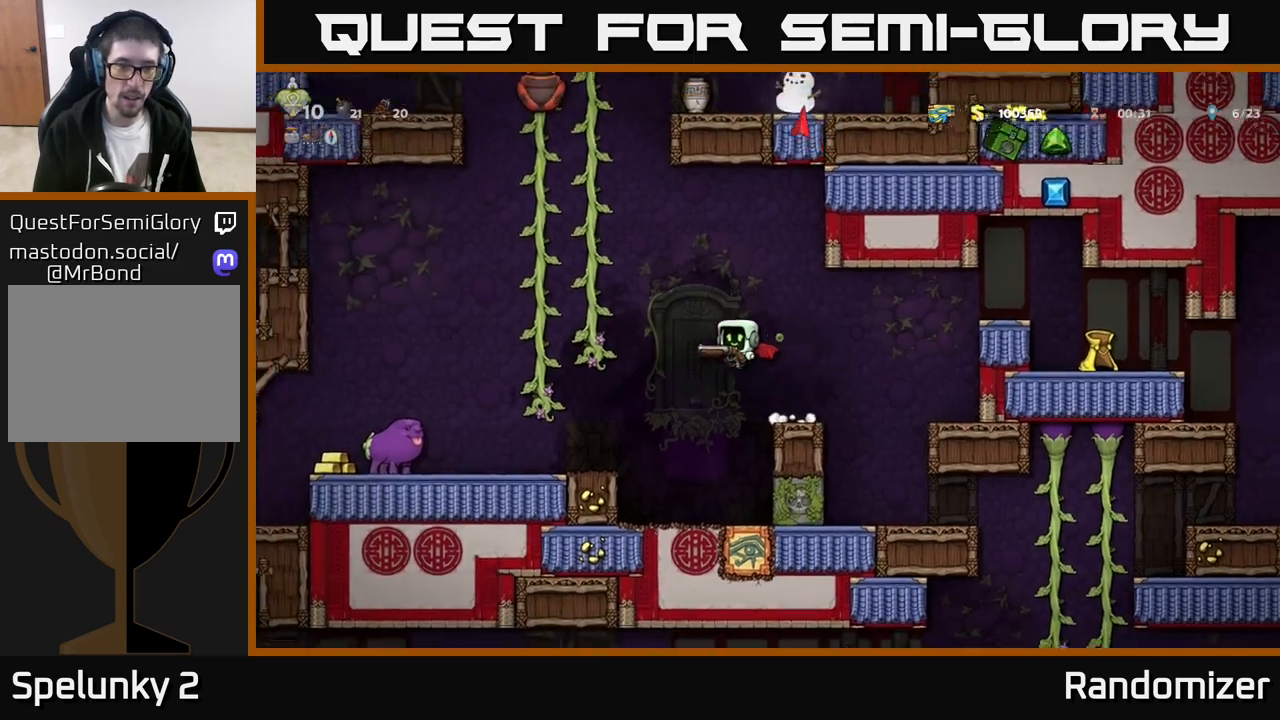
{"buttons": [], "left_stick": "left", "events": [[150, "A", "up"]]}
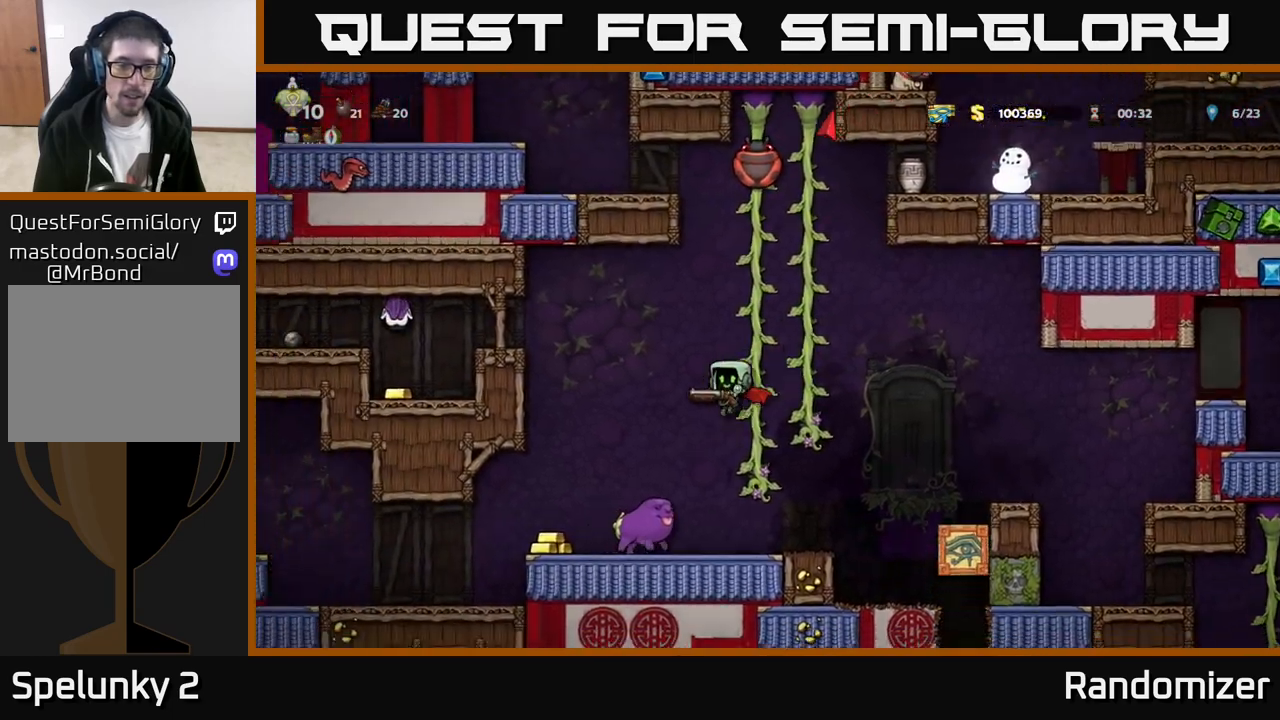
{"buttons": ["A"], "left_stick": "right", "events": [[333, "left_stick", "center"], [400, "left_stick", "right"], [483, "A", "down"]]}
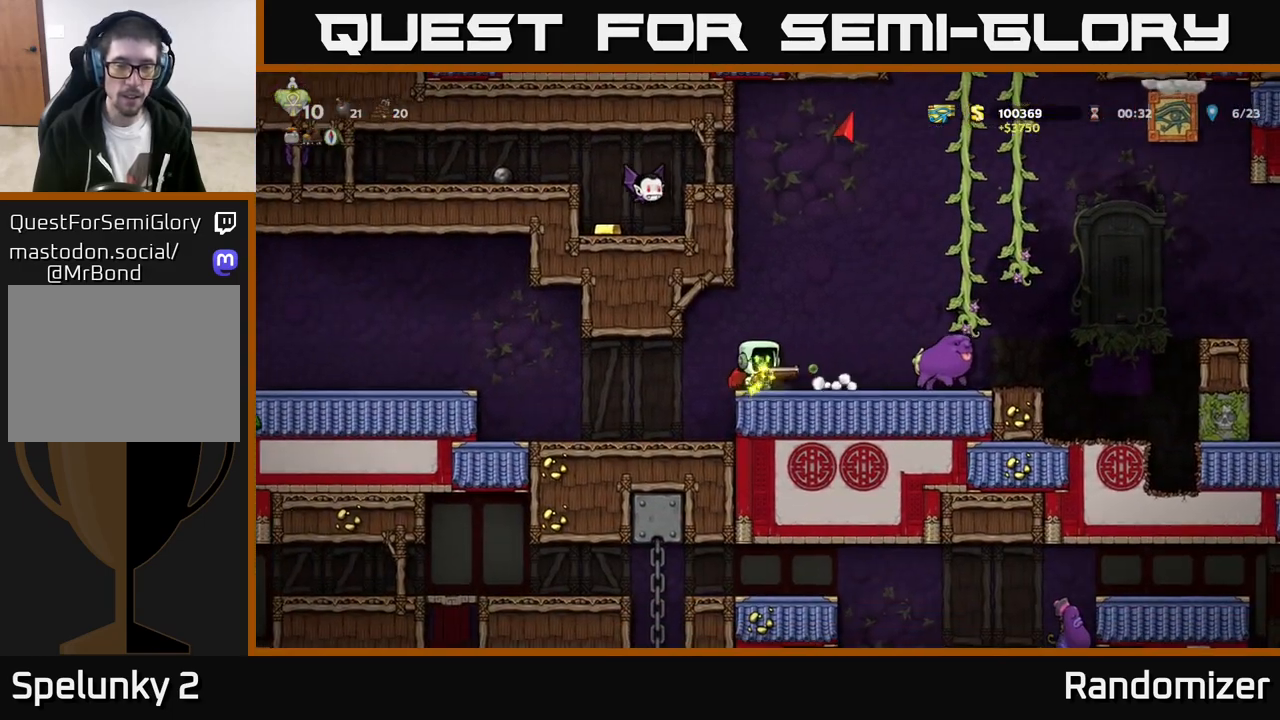
{"buttons": [], "left_stick": "up", "events": [[150, "A", "up"], [200, "A", "down"], [417, "A", "up"], [467, "left_stick", "up"]]}
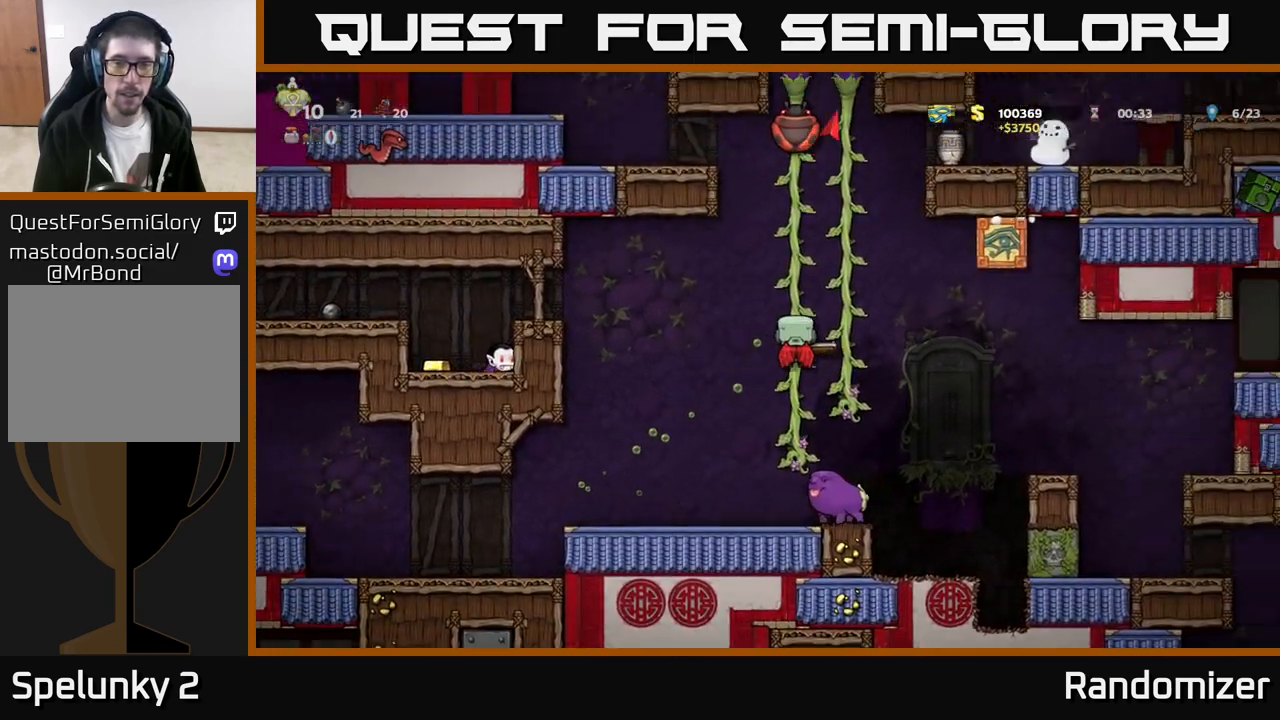
{"buttons": [], "left_stick": "center", "events": [[83, "left_stick", "up-left"], [217, "left_stick", "left"], [250, "X", "down"], [333, "X", "up"], [400, "left_stick", "center"]]}
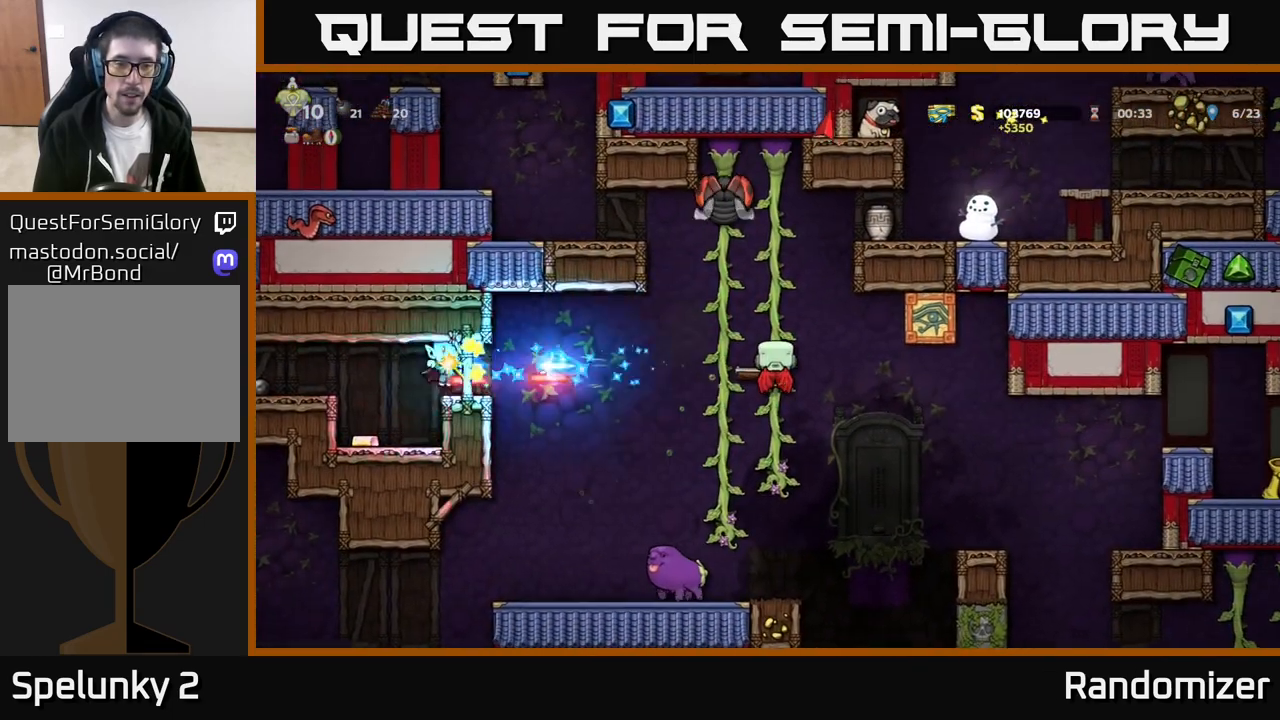
{"buttons": [], "left_stick": "left", "events": [[183, "A", "down"], [183, "left_stick", "left"], [317, "A", "up"]]}
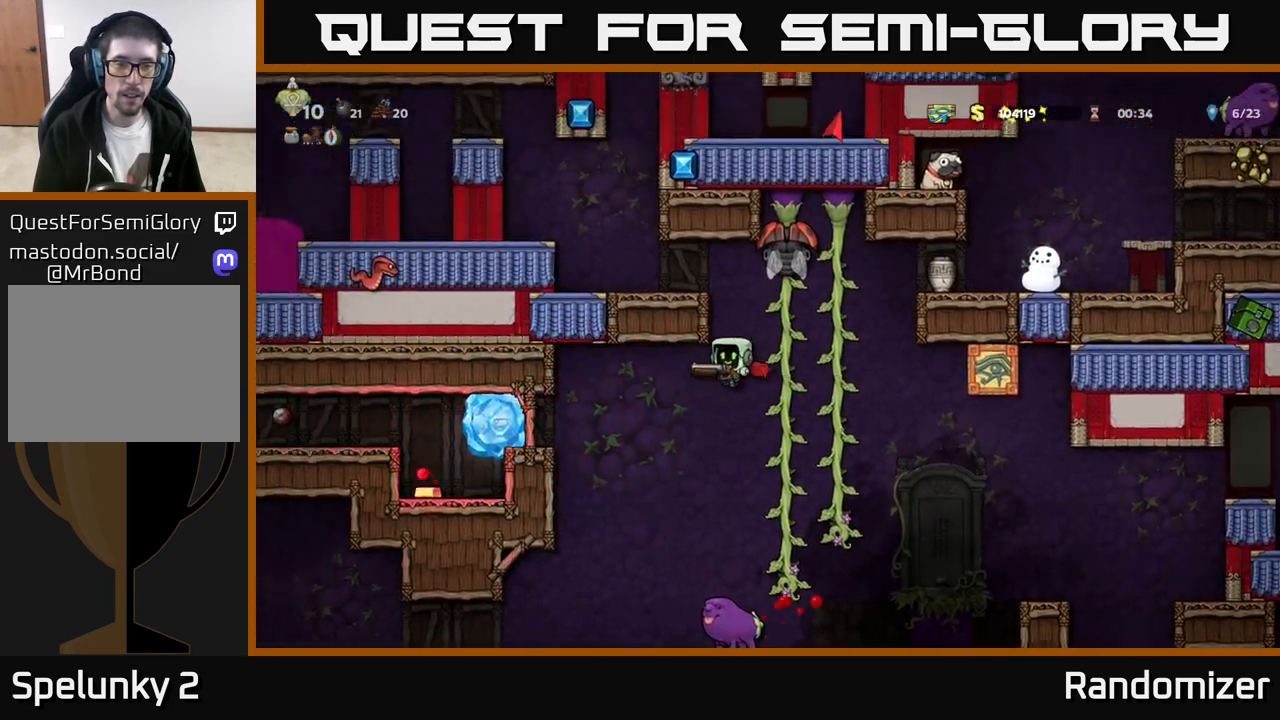
{"buttons": [], "left_stick": "left", "events": [[200, "A", "down"], [283, "X", "down"], [300, "A", "up"], [350, "X", "up"]]}
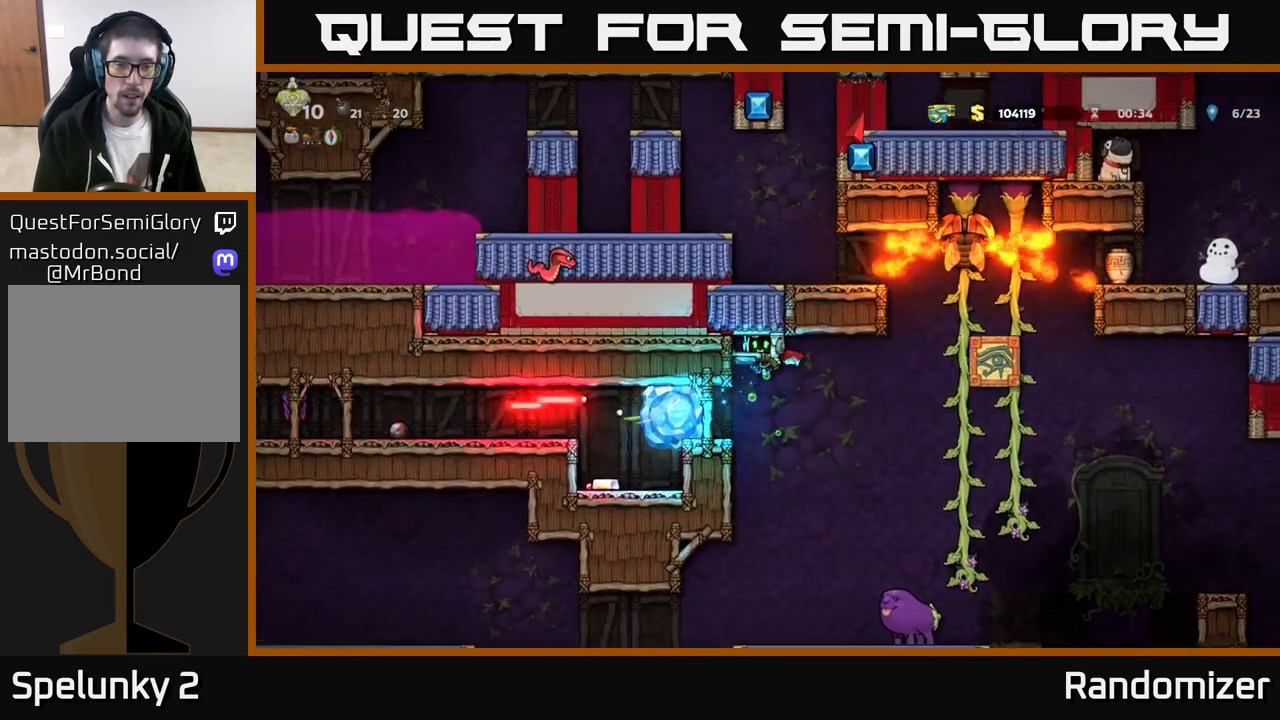
{"buttons": [], "left_stick": "left", "events": []}
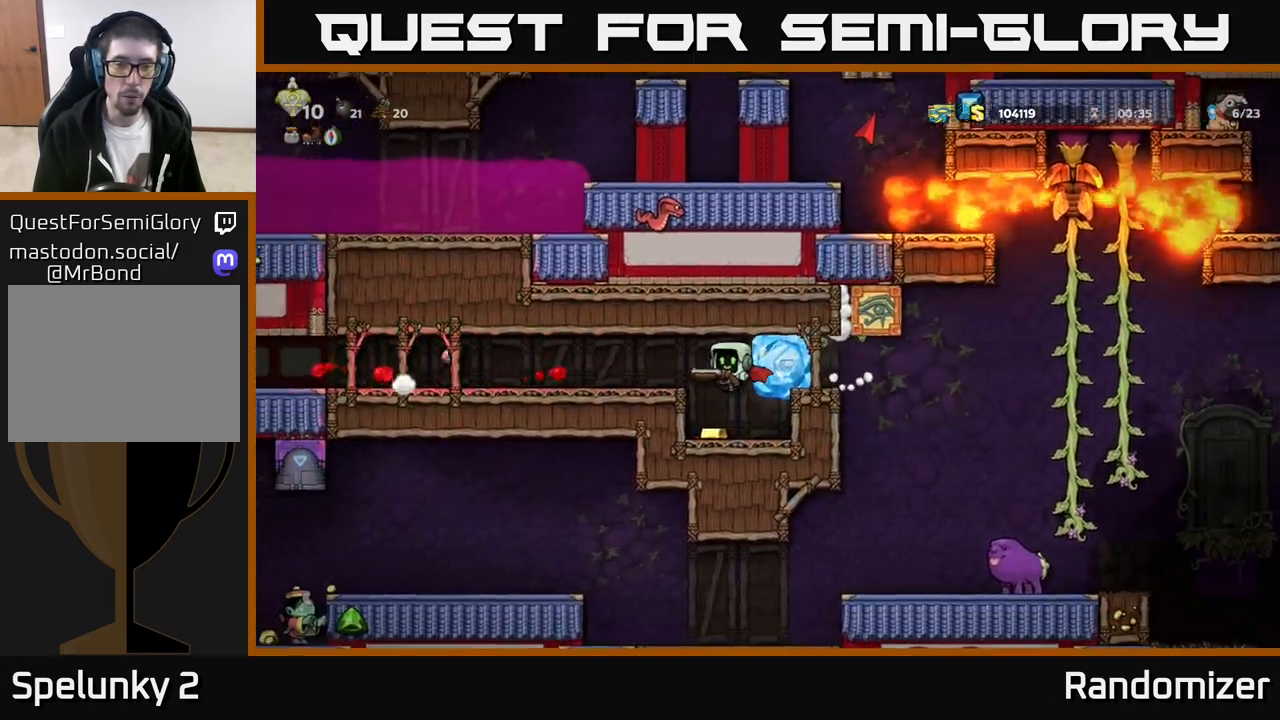
{"buttons": [], "left_stick": "left", "events": [[150, "left_stick", "right"], [250, "left_stick", "center"], [317, "A", "down"], [333, "left_stick", "left"], [483, "A", "up"]]}
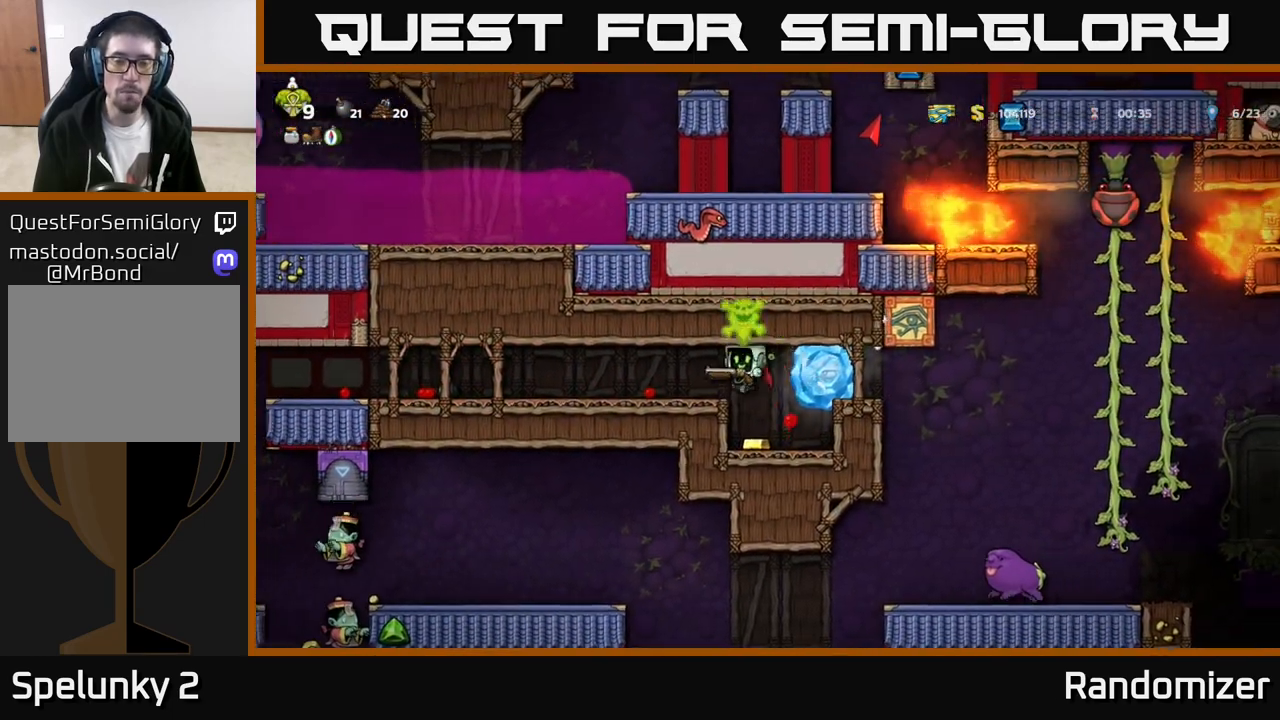
{"buttons": [], "left_stick": "center", "events": [[333, "left_stick", "right"], [400, "X", "down"], [467, "X", "up"], [500, "left_stick", "center"]]}
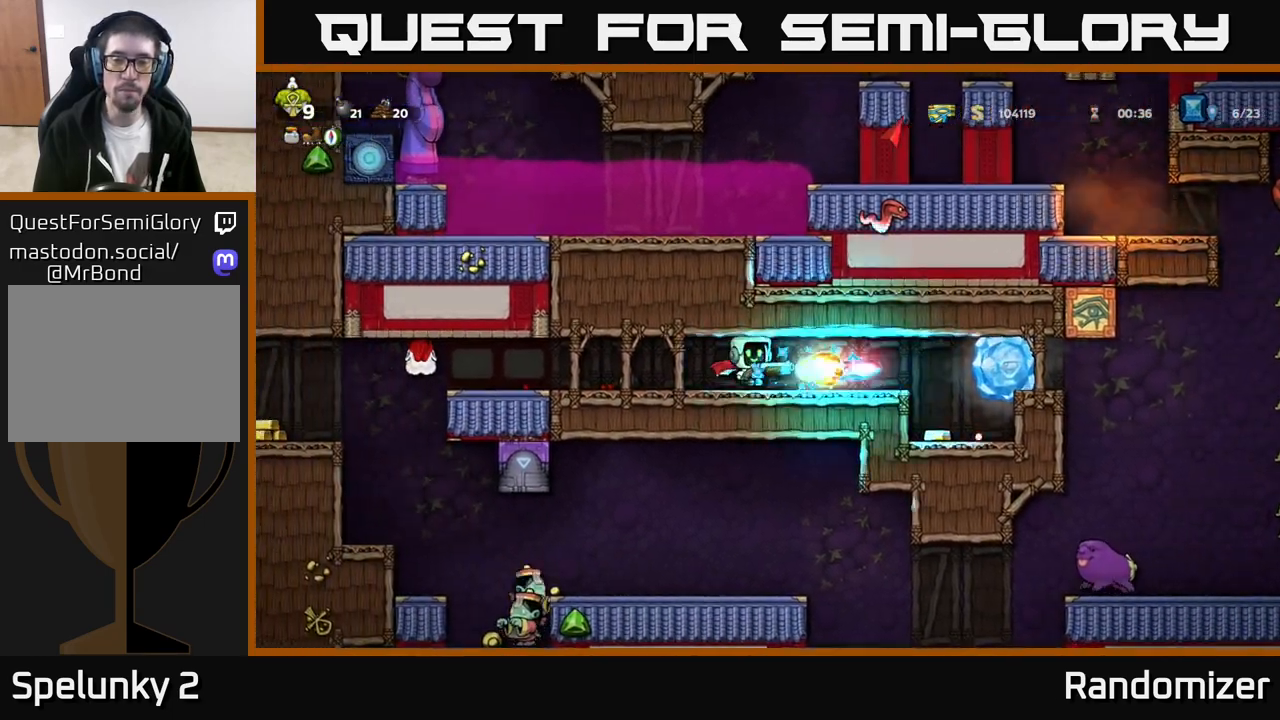
{"buttons": [], "left_stick": "right", "events": [[200, "left_stick", "right"]]}
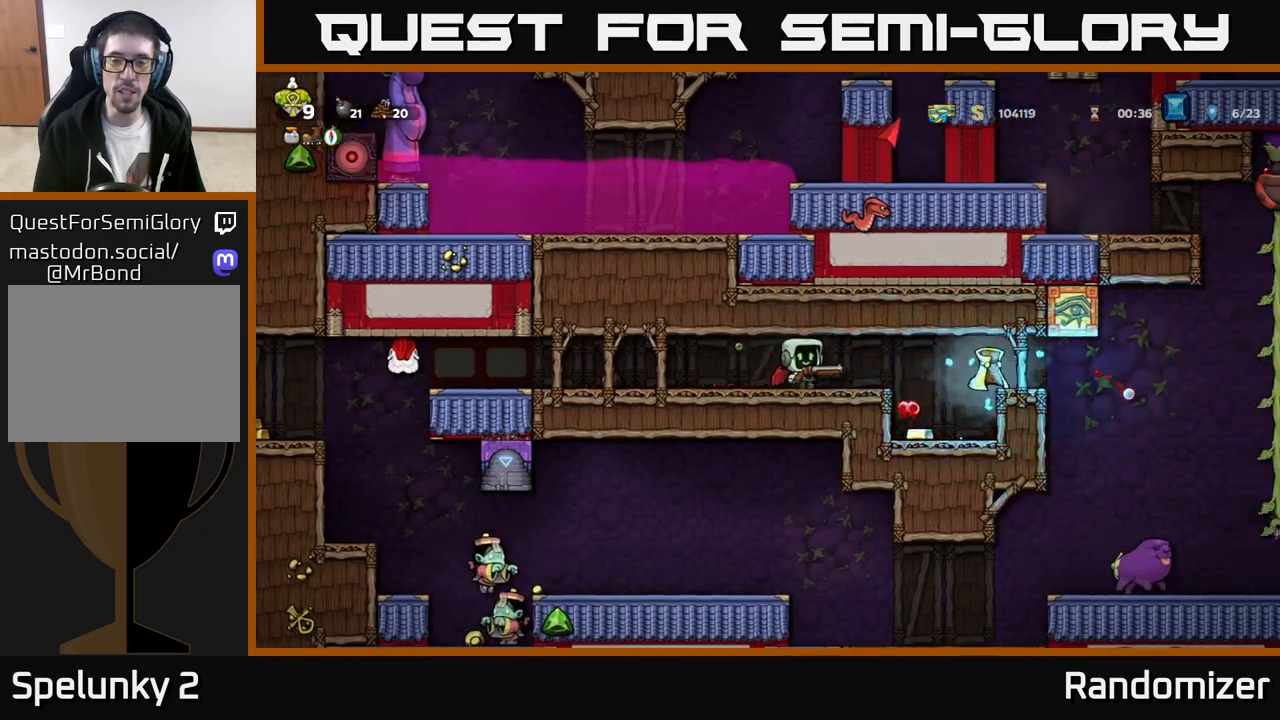
{"buttons": [], "left_stick": "center", "events": [[233, "left_stick", "left"], [383, "left_stick", "center"]]}
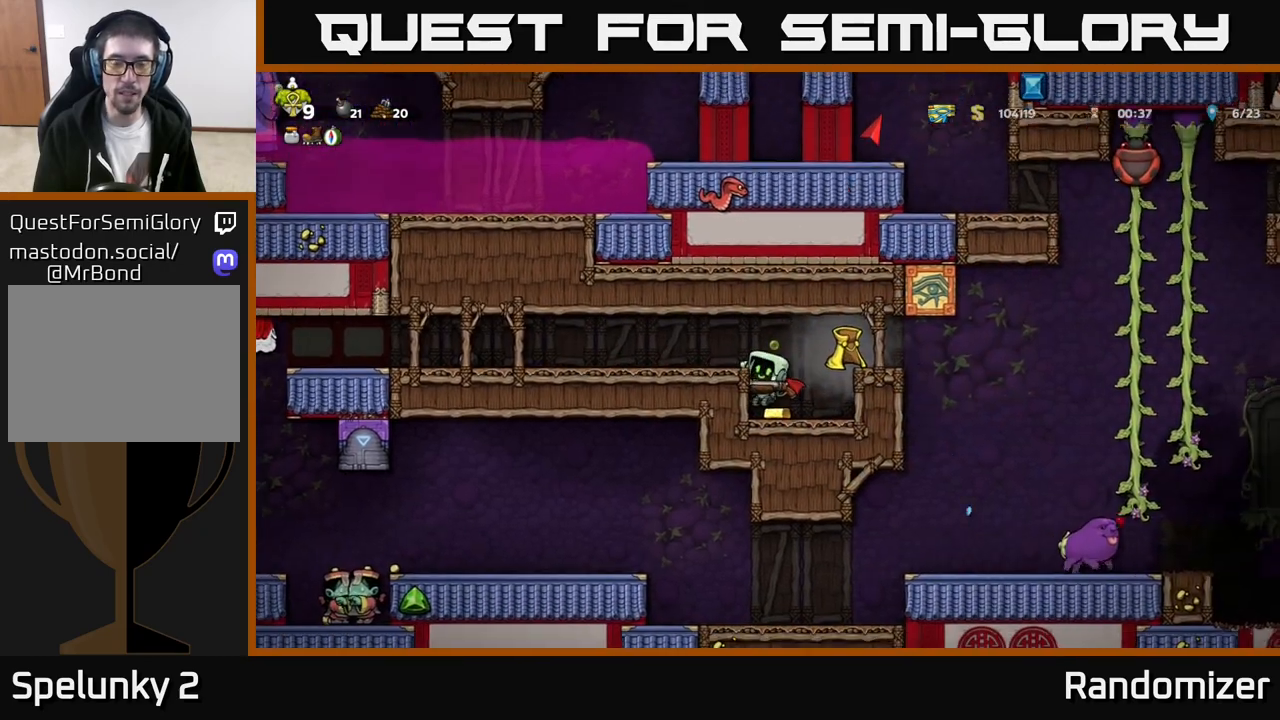
{"buttons": [], "left_stick": "right", "events": [[83, "left_stick", "right"], [167, "A", "down"], [300, "A", "up"]]}
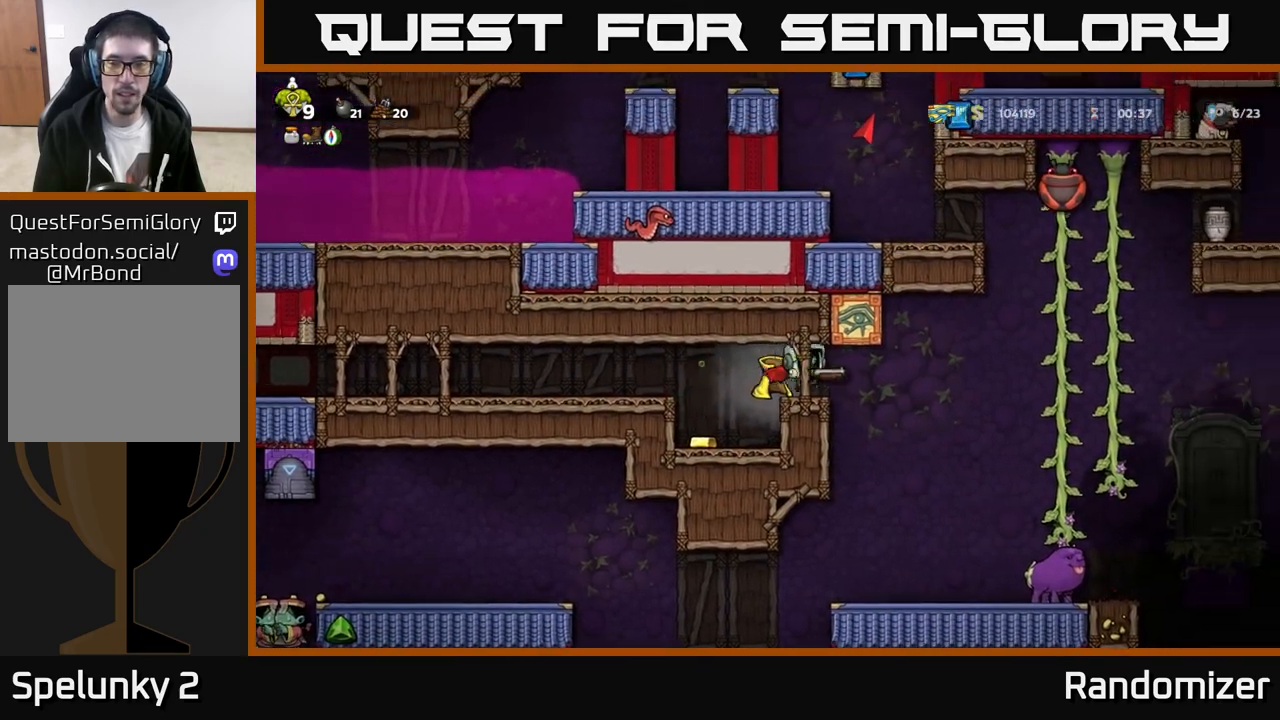
{"buttons": [], "left_stick": "up-right", "events": [[267, "A", "down"], [433, "A", "up"], [500, "left_stick", "up-right"]]}
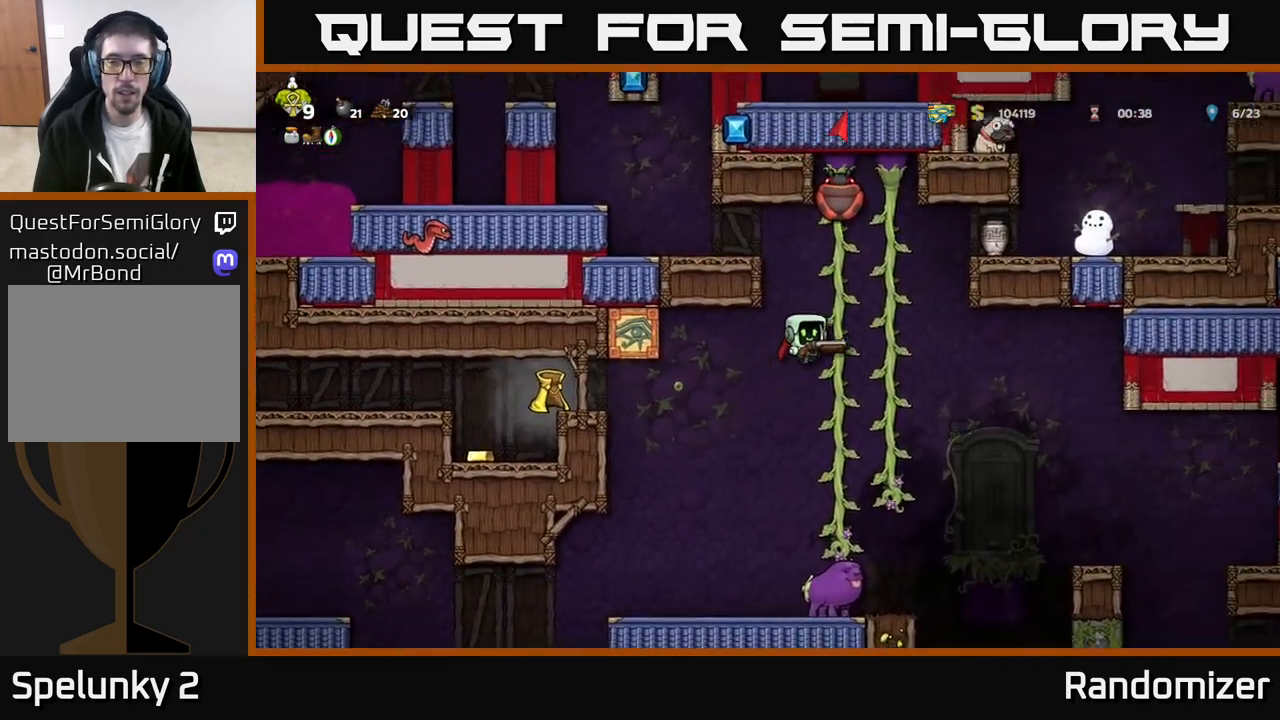
{"buttons": ["A"], "left_stick": "up-right", "events": [[133, "A", "down"], [283, "A", "up"], [367, "A", "down"]]}
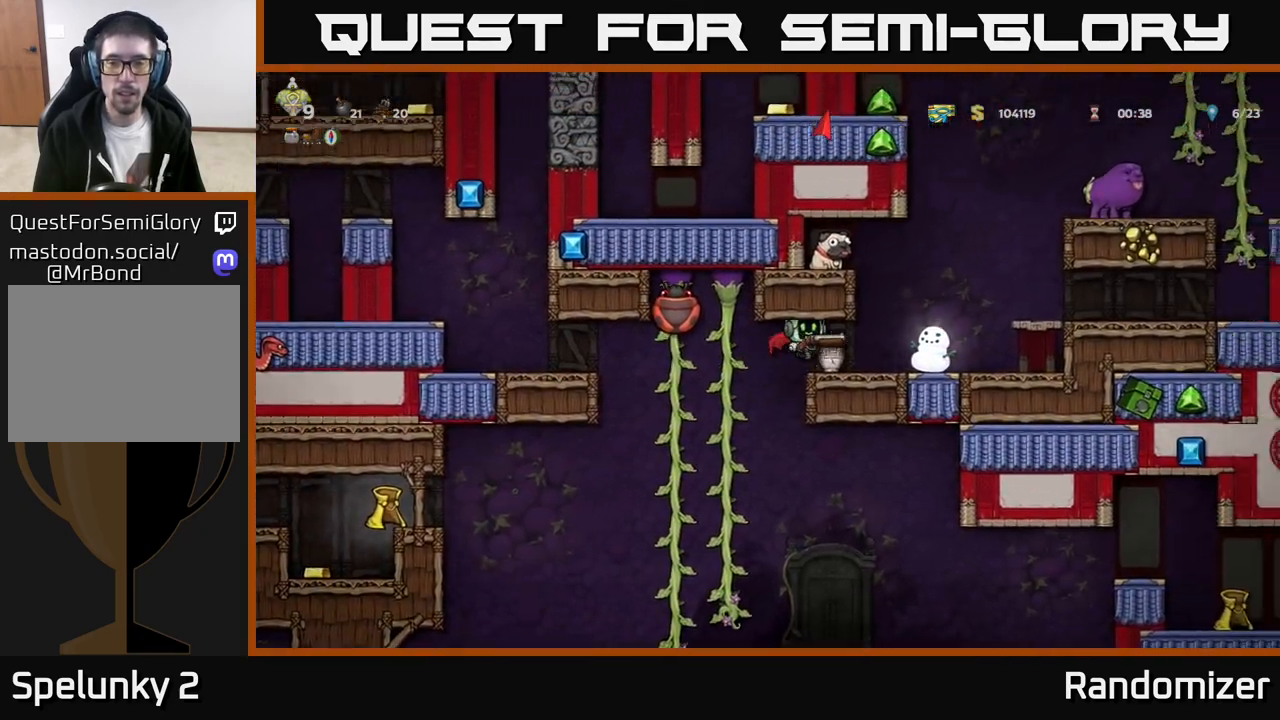
{"buttons": [], "left_stick": "right", "events": [[33, "A", "up"], [83, "left_stick", "center"], [317, "left_stick", "right"]]}
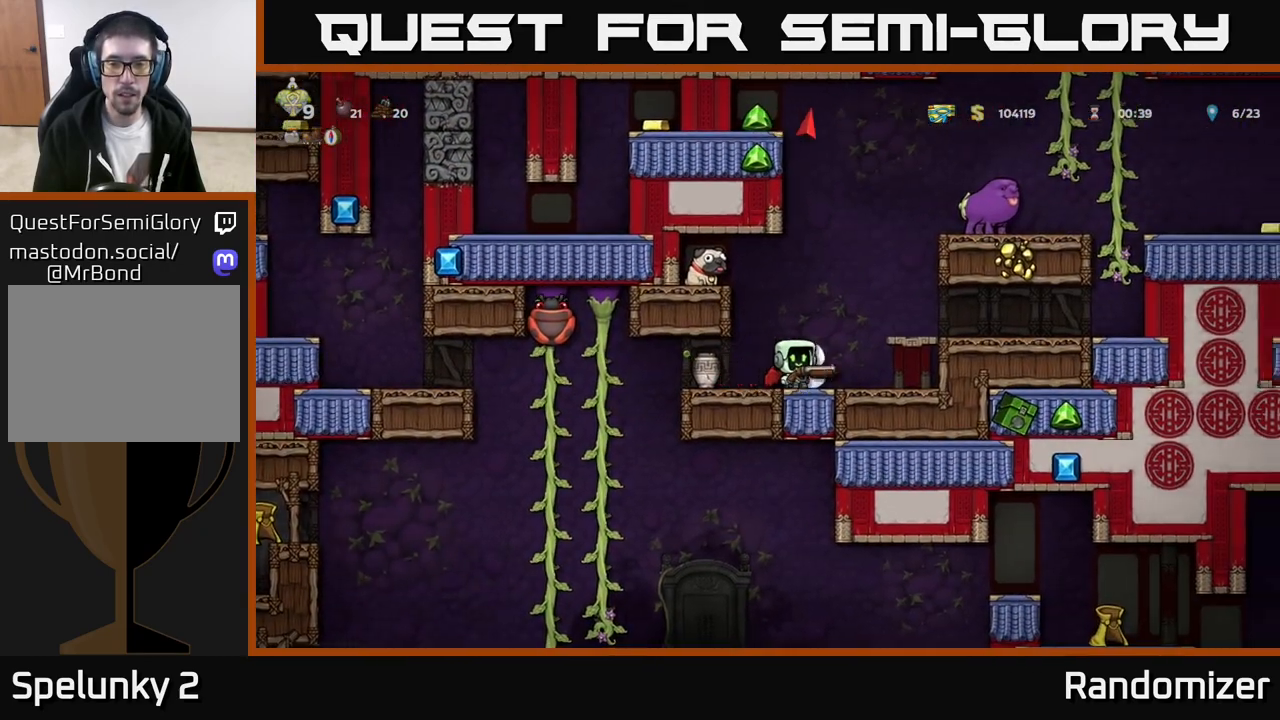
{"buttons": [], "left_stick": "center", "events": [[150, "left_stick", "left"], [200, "X", "down"], [267, "X", "up"], [300, "left_stick", "center"]]}
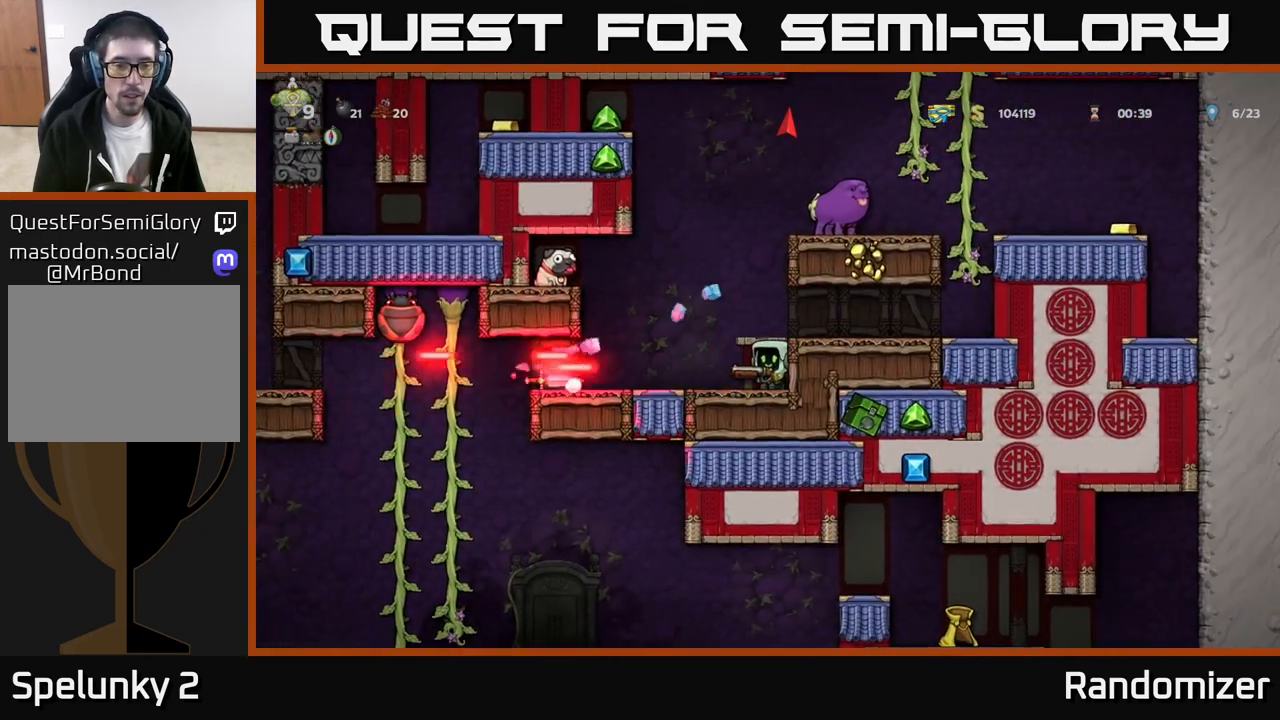
{"buttons": [], "left_stick": "center", "events": [[150, "left_stick", "left"], [367, "left_stick", "center"]]}
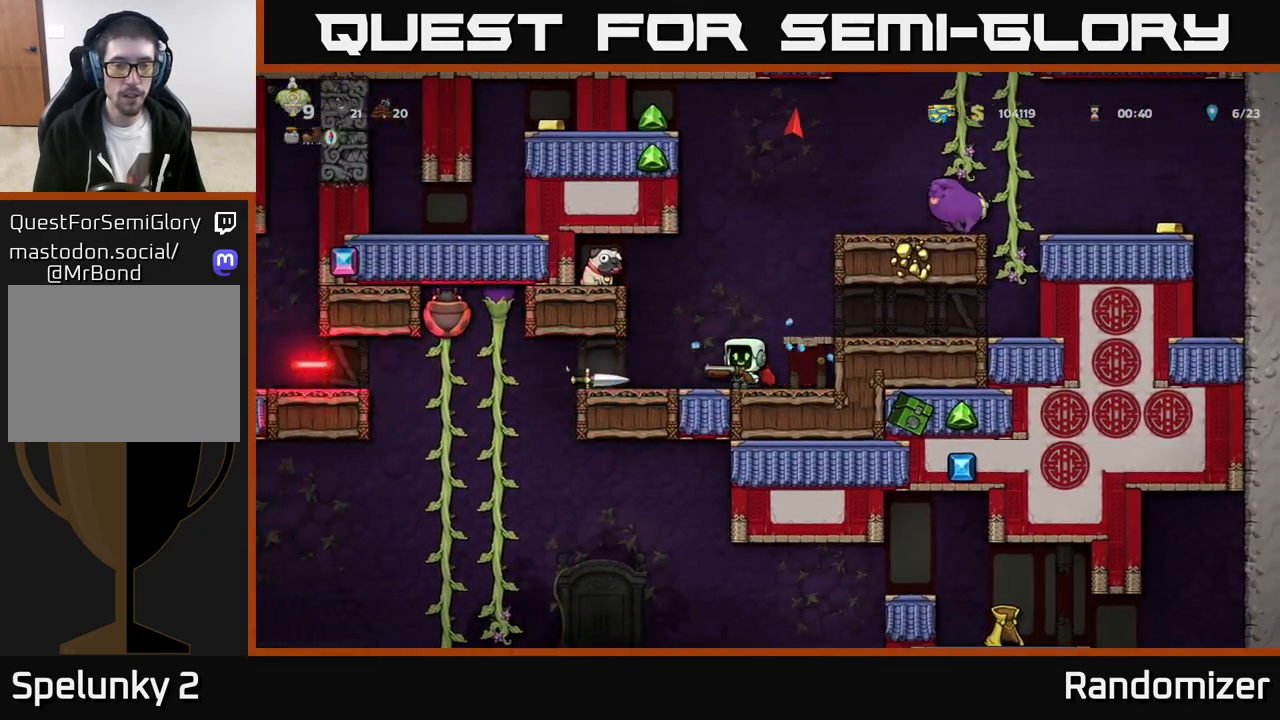
{"buttons": [], "left_stick": "center", "events": [[233, "left_stick", "right"], [400, "left_stick", "center"]]}
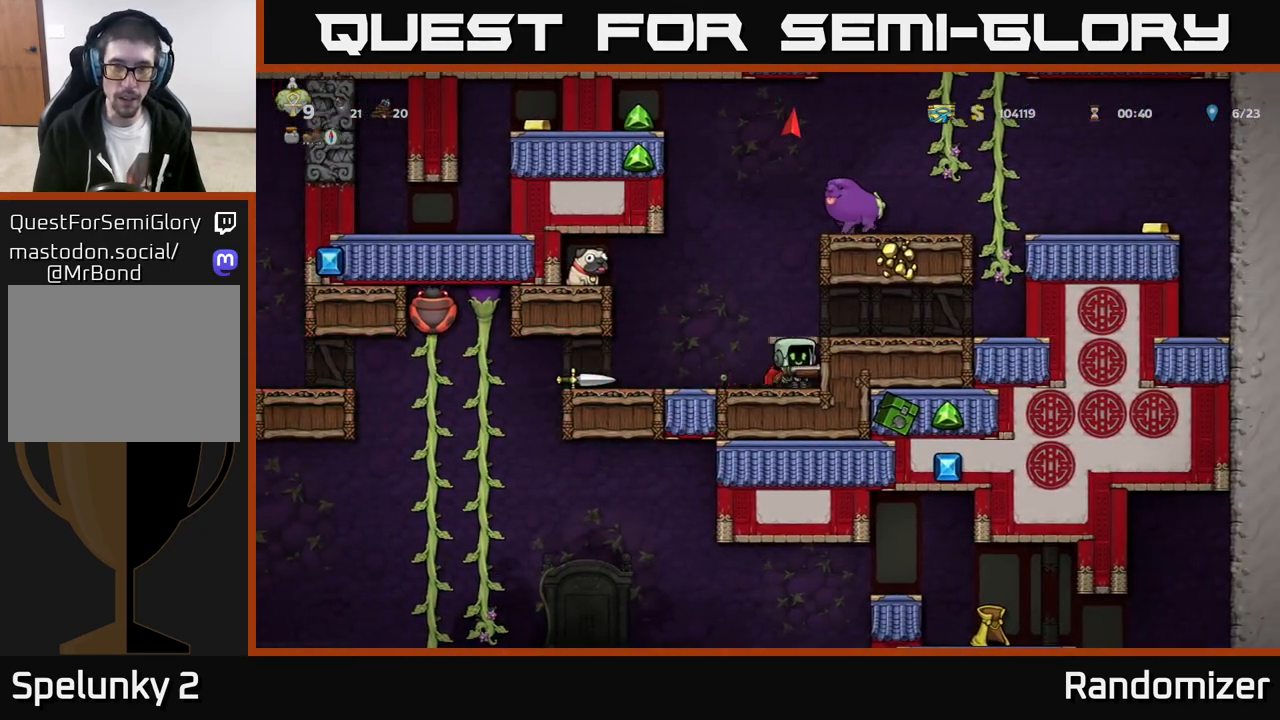
{"buttons": [], "left_stick": "right", "events": [[83, "A", "down"], [183, "A", "up"], [200, "left_stick", "right"]]}
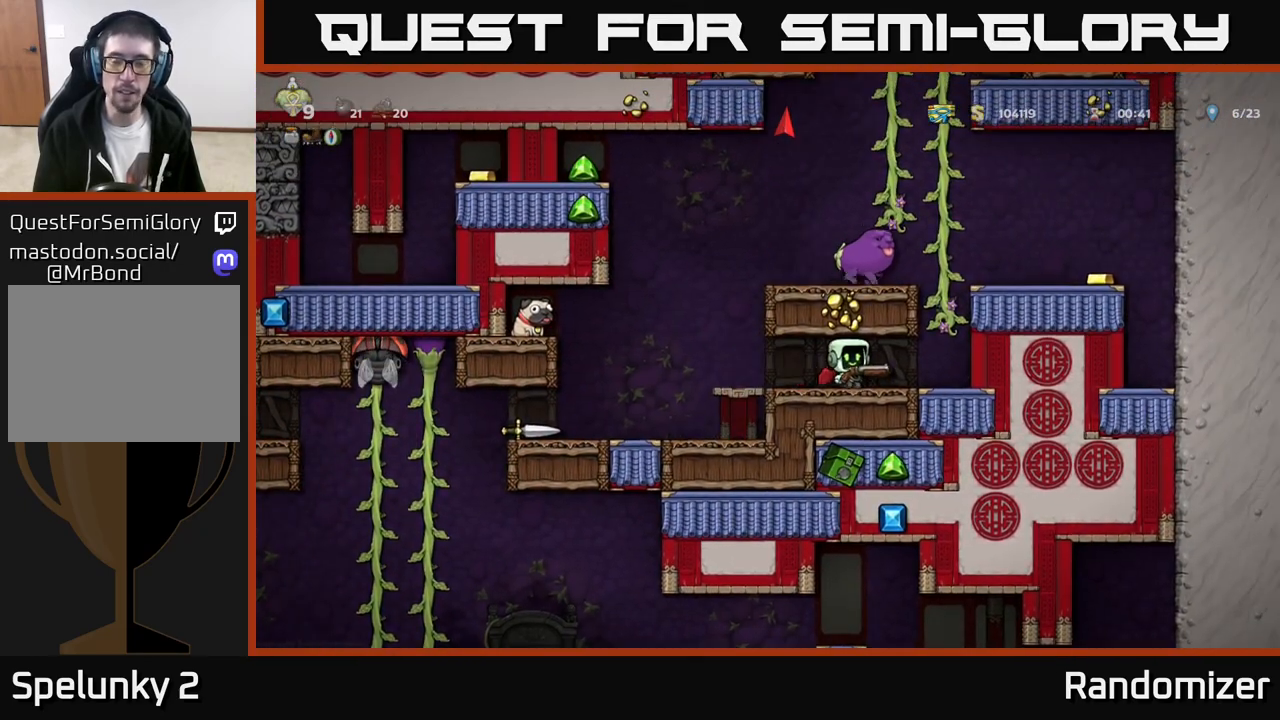
{"buttons": [], "left_stick": "up", "events": [[150, "A", "down"], [267, "A", "up"], [317, "left_stick", "up"]]}
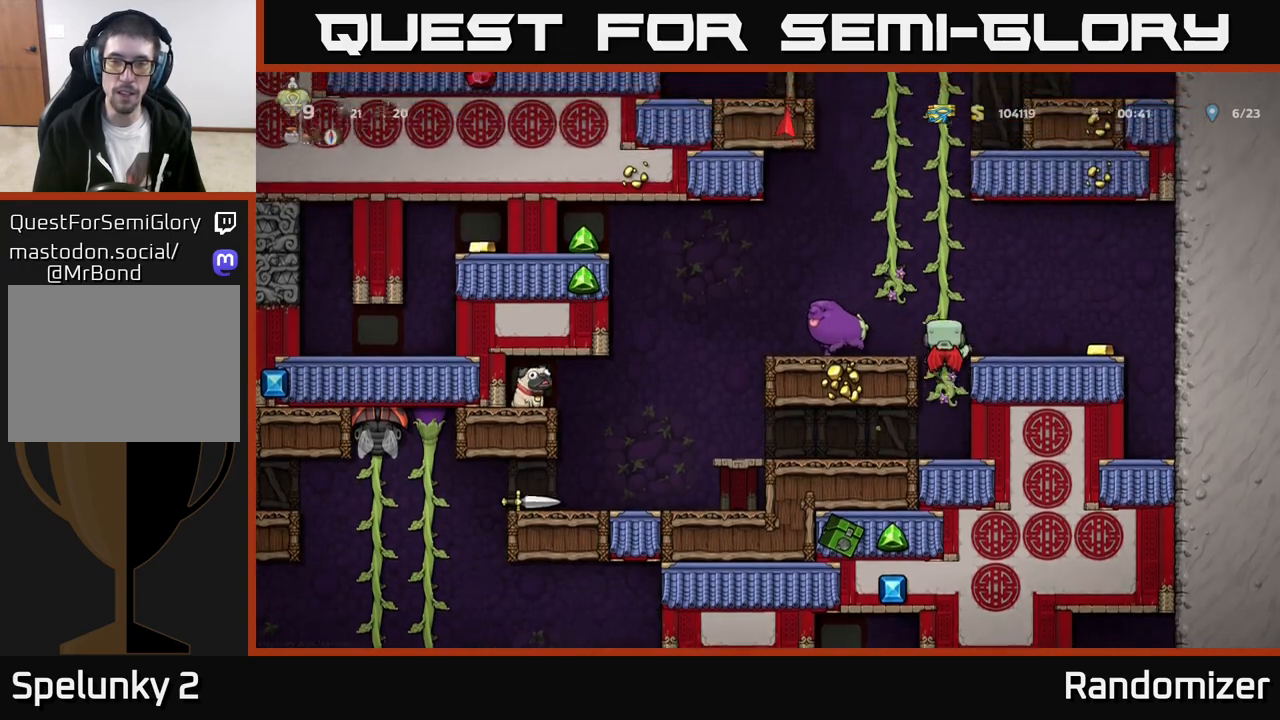
{"buttons": [], "left_stick": "right", "events": [[317, "left_stick", "center"], [367, "left_stick", "down-right"], [417, "A", "down"], [467, "A", "up"], [467, "left_stick", "right"]]}
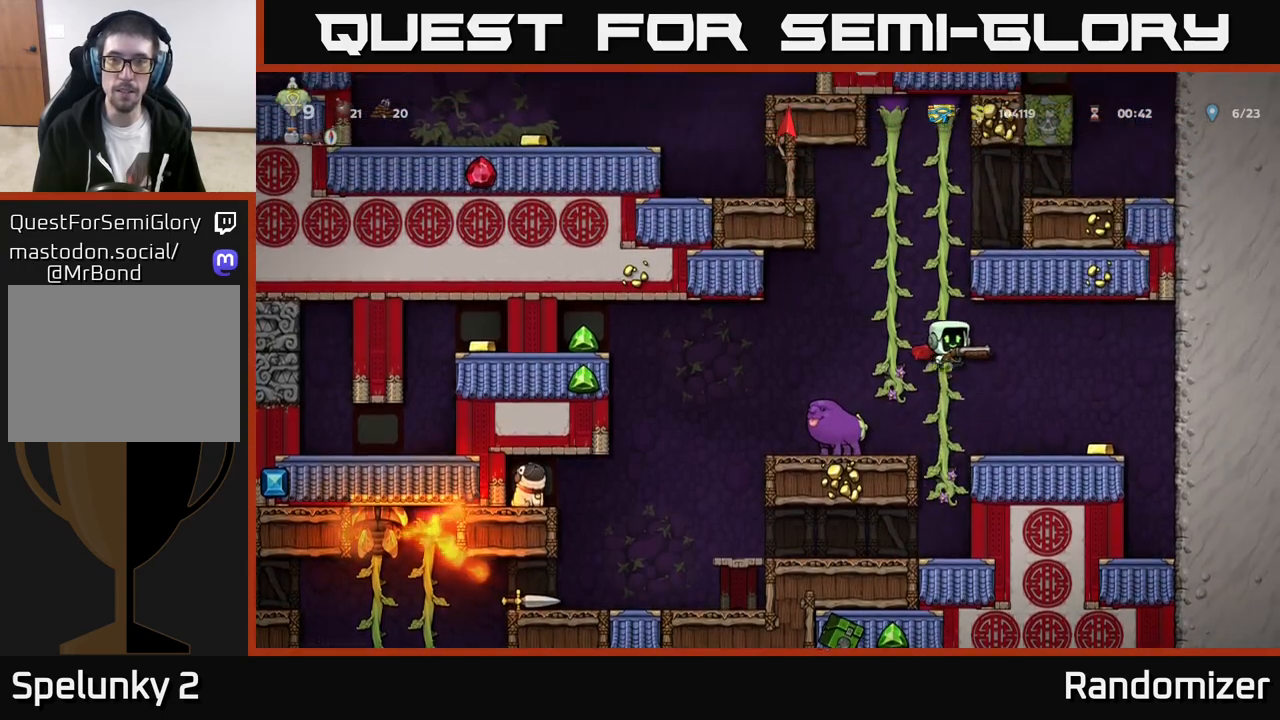
{"buttons": [], "left_stick": "left", "events": [[400, "left_stick", "left"]]}
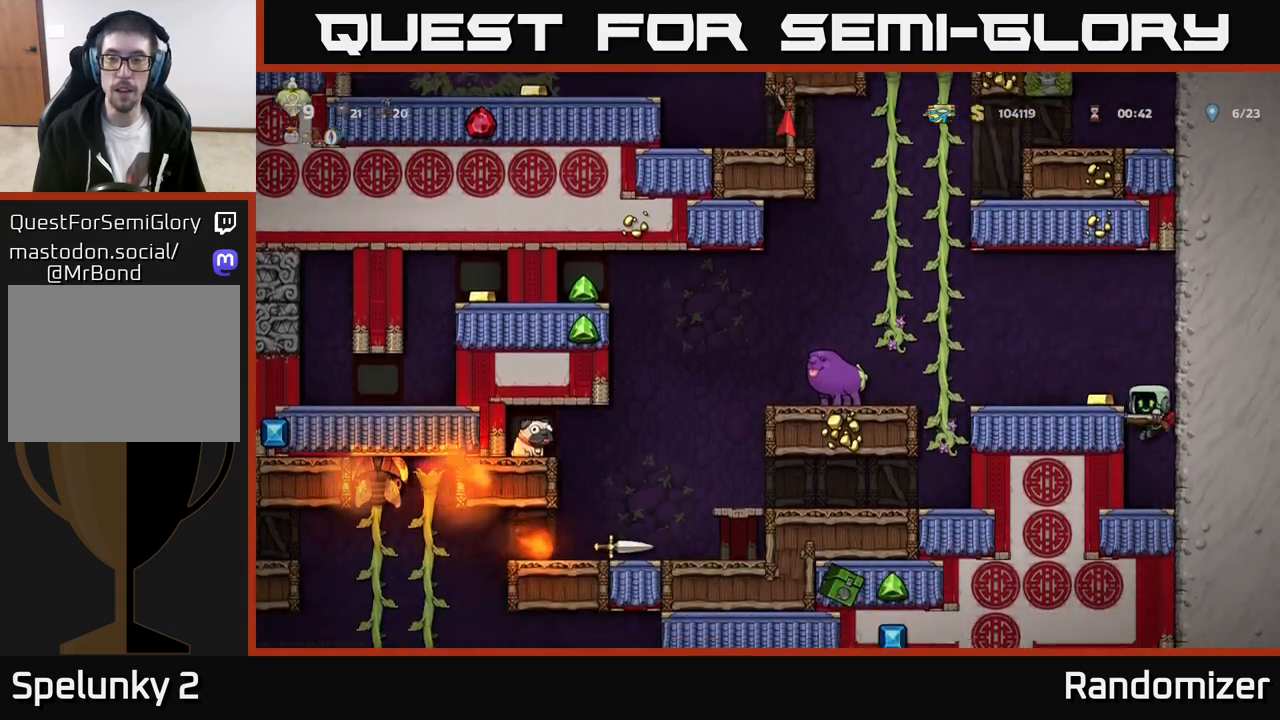
{"buttons": ["A"], "left_stick": "center", "events": [[100, "left_stick", "down"], [267, "left_stick", "center"], [333, "A", "down"], [450, "A", "up"], [500, "A", "down"]]}
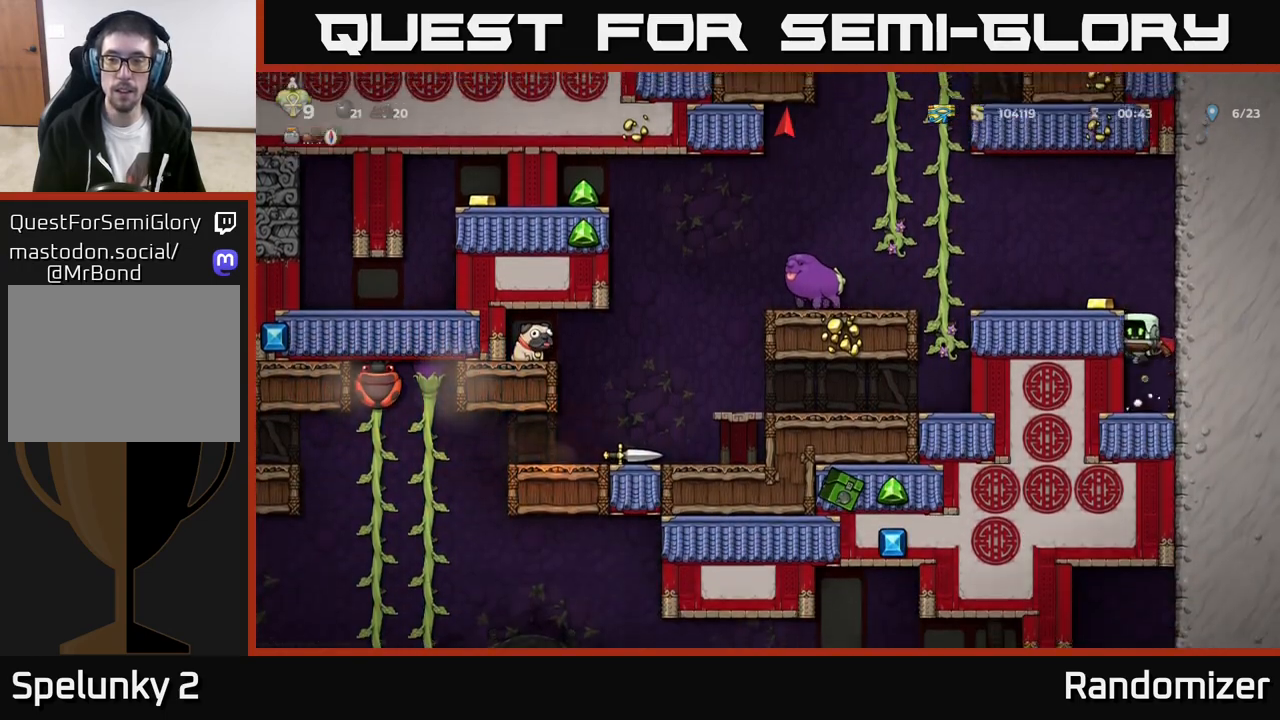
{"buttons": [], "left_stick": "down", "events": [[100, "left_stick", "left"], [133, "A", "up"], [233, "left_stick", "center"], [417, "left_stick", "down"]]}
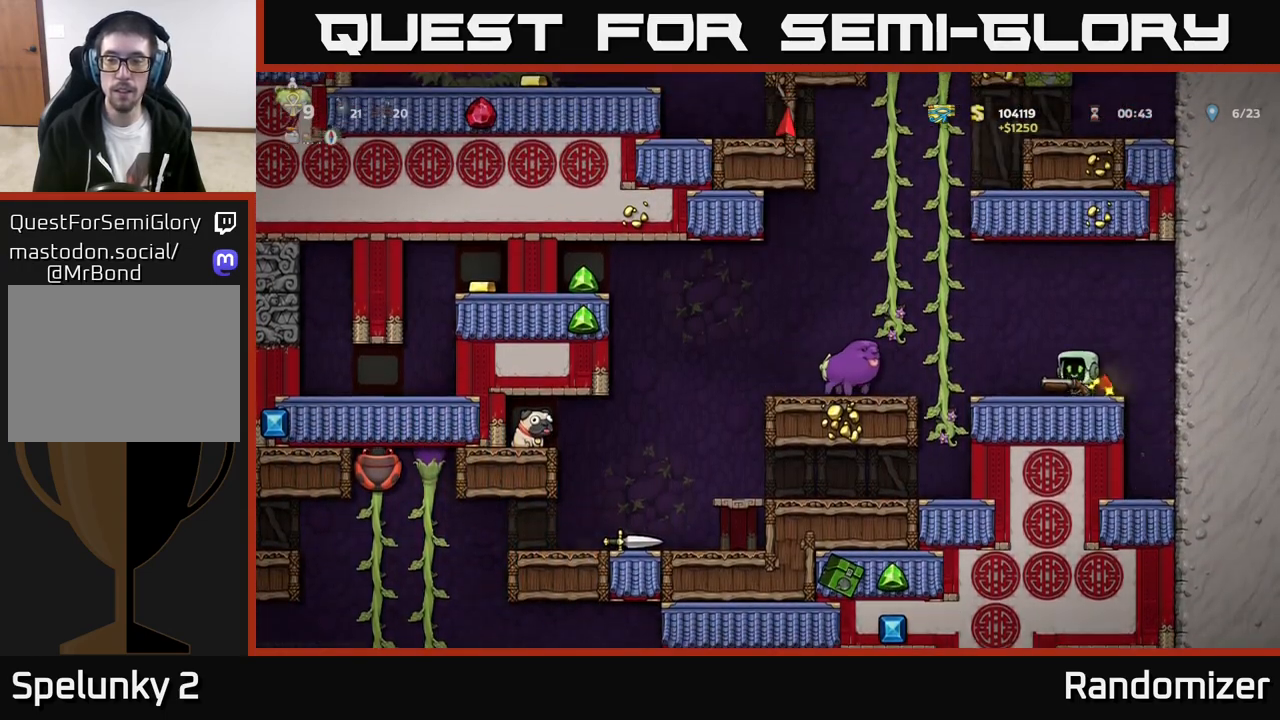
{"buttons": ["A"], "left_stick": "left", "events": [[83, "X", "down"], [150, "X", "up"], [183, "left_stick", "left"], [350, "A", "down"]]}
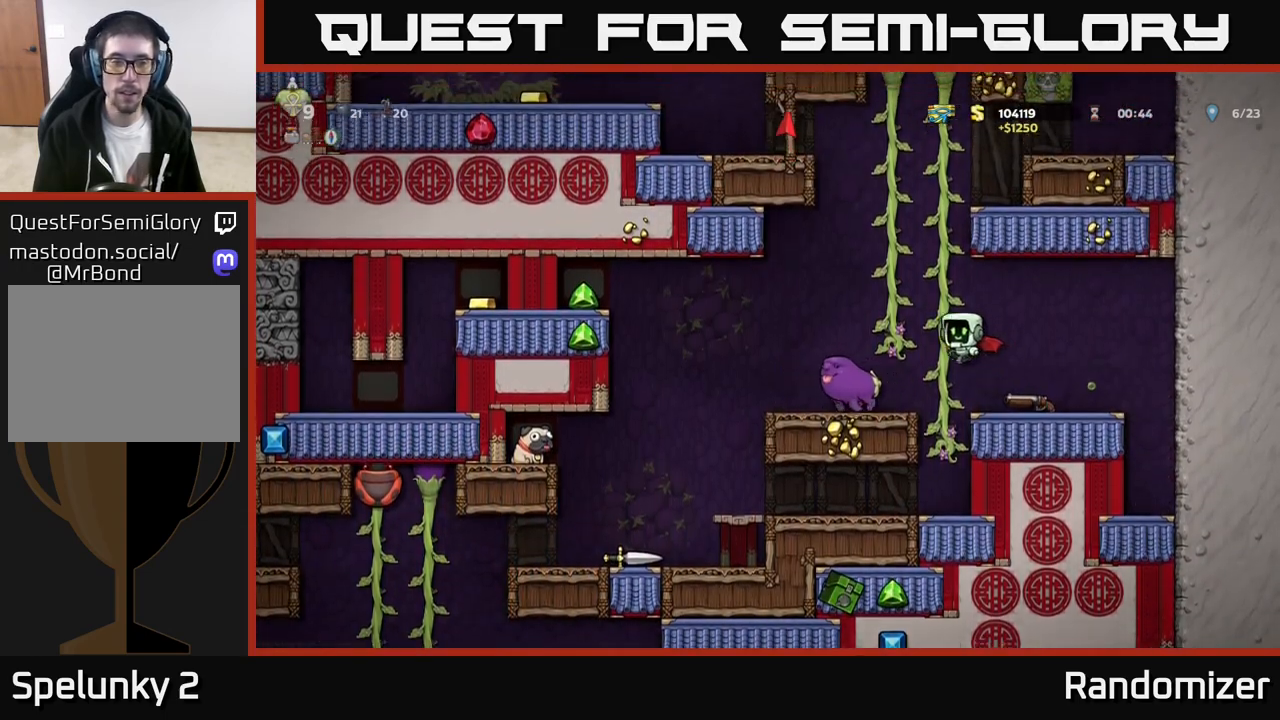
{"buttons": [], "left_stick": "left", "events": [[33, "A", "up"]]}
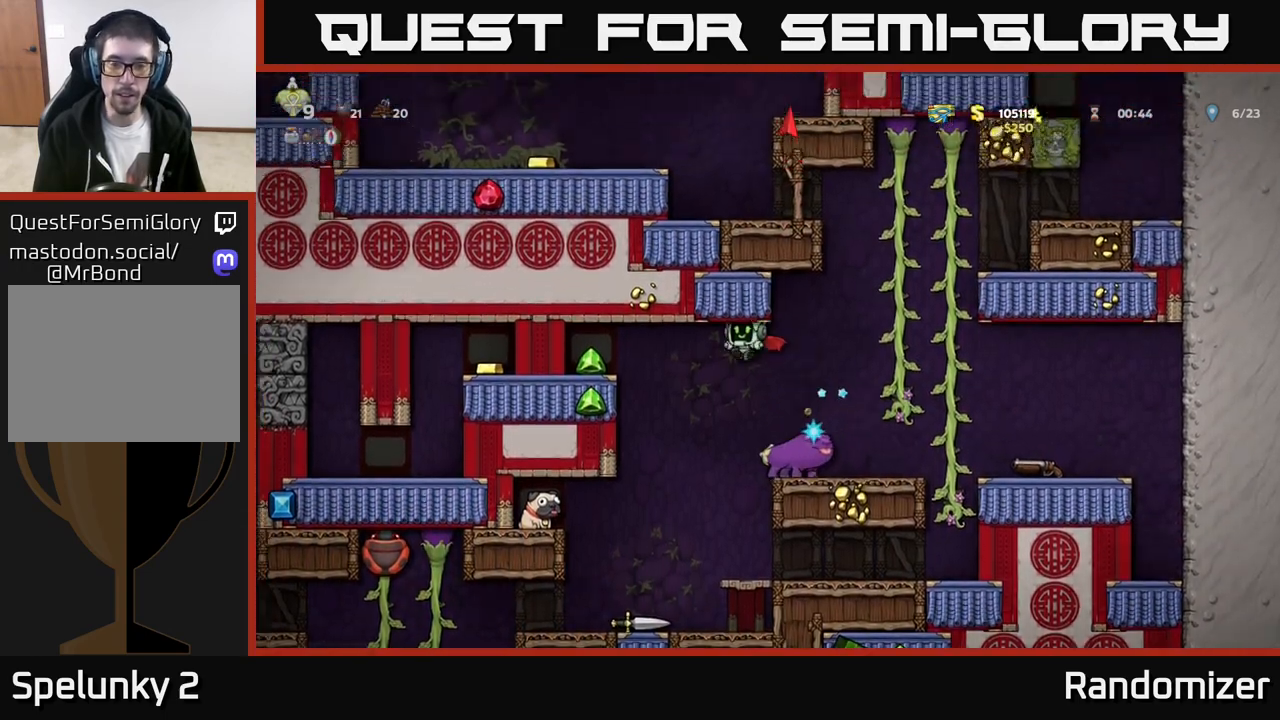
{"buttons": [], "left_stick": "left", "events": [[317, "left_stick", "center"], [467, "left_stick", "left"]]}